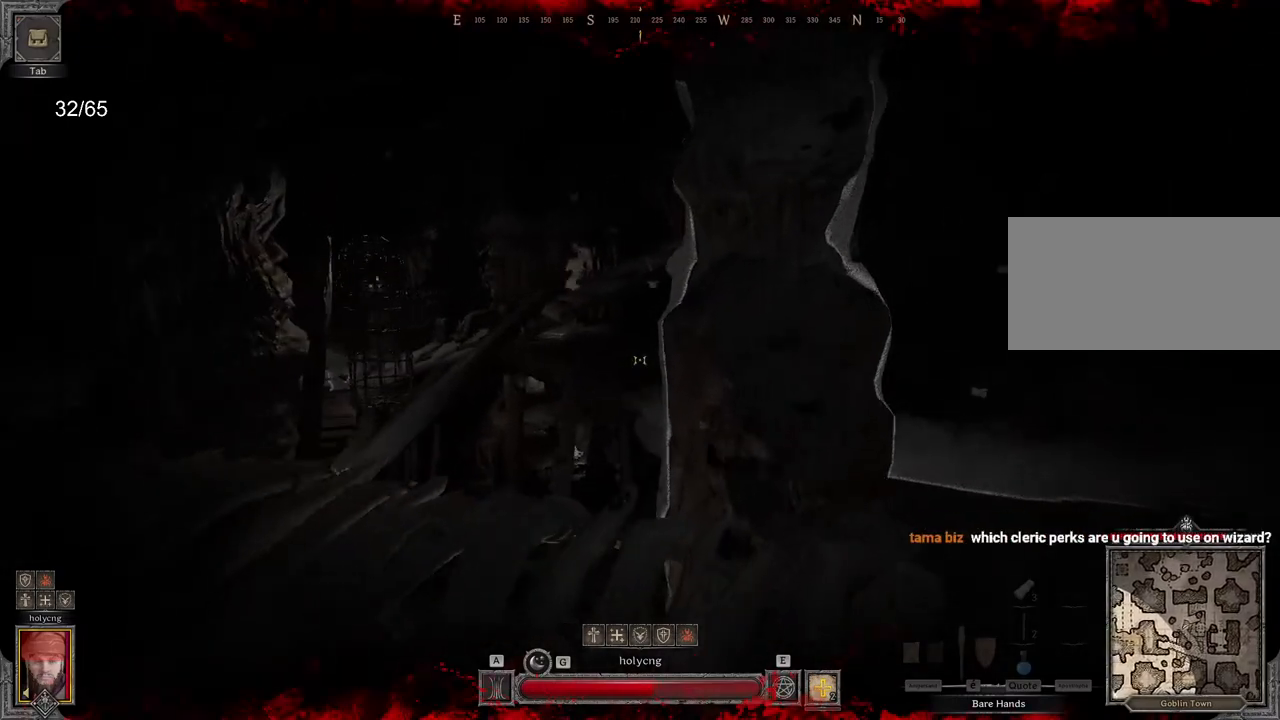
Gameplay with keyboard and mouse; each line is a JSON object with the keys and mouse buttons held at the frame after it. "events" lists presses ("down") and releases ("up") of "a", "ctrl", "d", "e", "q", "s", "shift", "space", "z", "mouse_left", "mouse_wheel", "mouse_right", "mouse_mb4" and "mouse_mb5" between this image and that frame as [ms after this image, input, new state], when the widget could be followed in between. "mouse_left", "mouse_wheel", "mouse_right", "mouse_mb4", "mouse_mb5" = the "left", "wheel", "right", "mb4", "mb5" buttons of the "mouse" list. No other keys are recorded. "wheel" means that the mouse wheel is clicked or scrolled. Mouse movement is not recorded.
{"keys": ["d", "z"], "mouse": [], "events": [[17, "d", "up"], [417, "d", "down"]]}
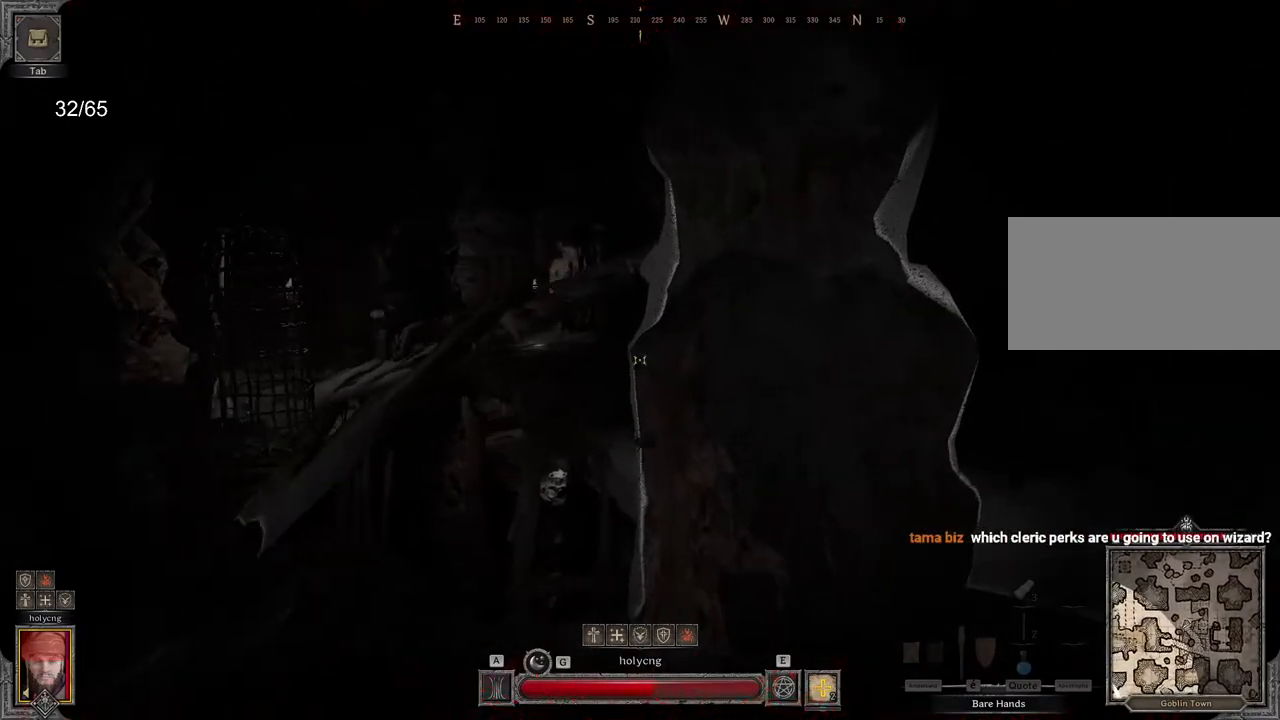
{"keys": ["d", "z"], "mouse": [], "events": []}
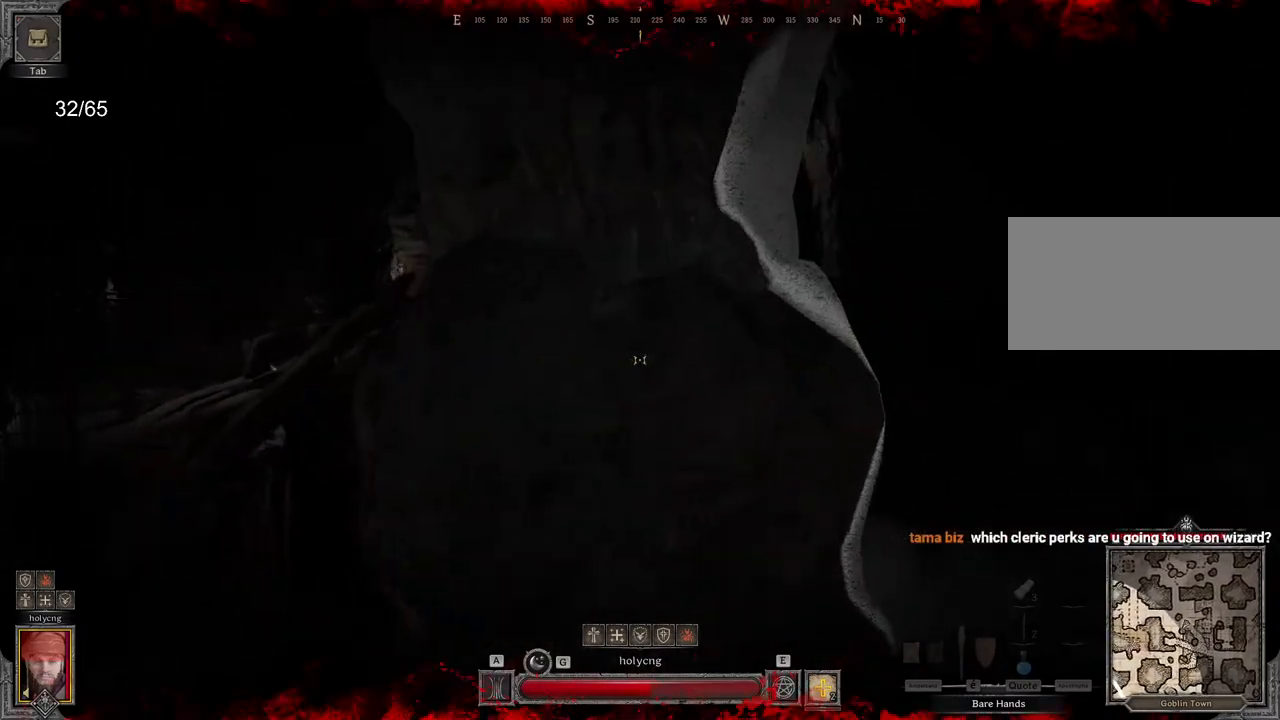
{"keys": ["d", "z"], "mouse": [], "events": []}
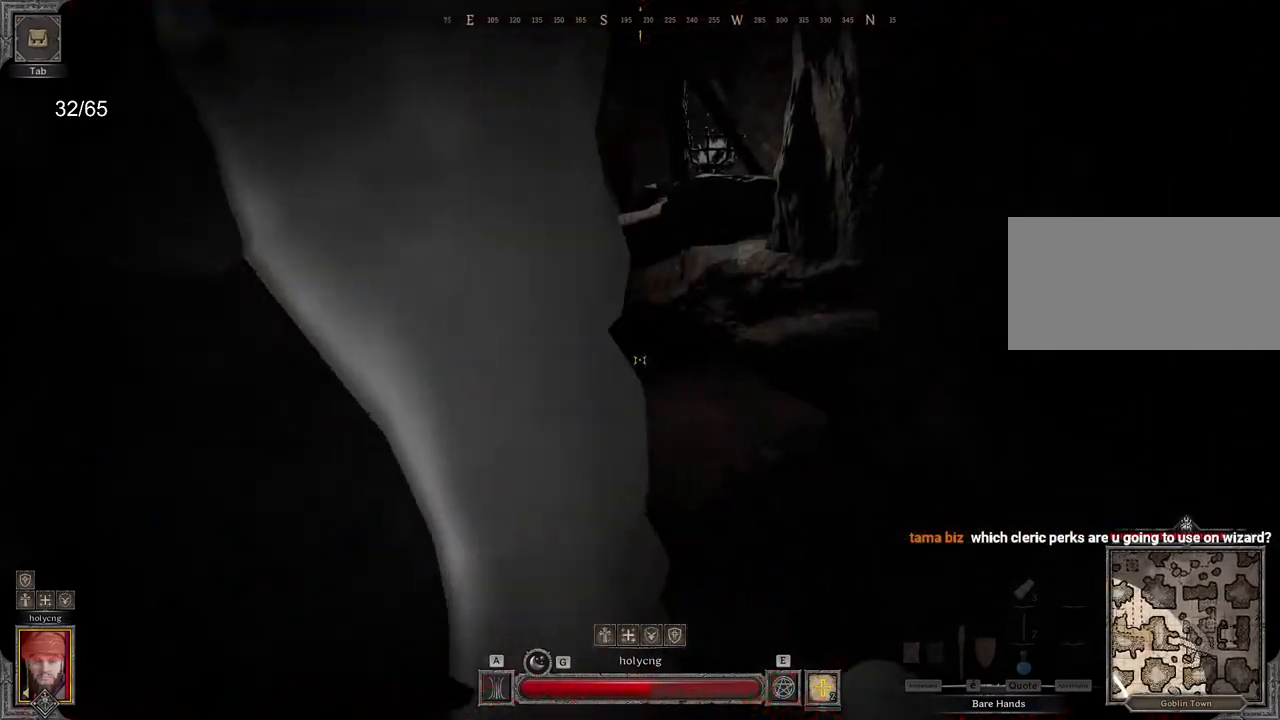
{"keys": ["d", "z"], "mouse": [], "events": []}
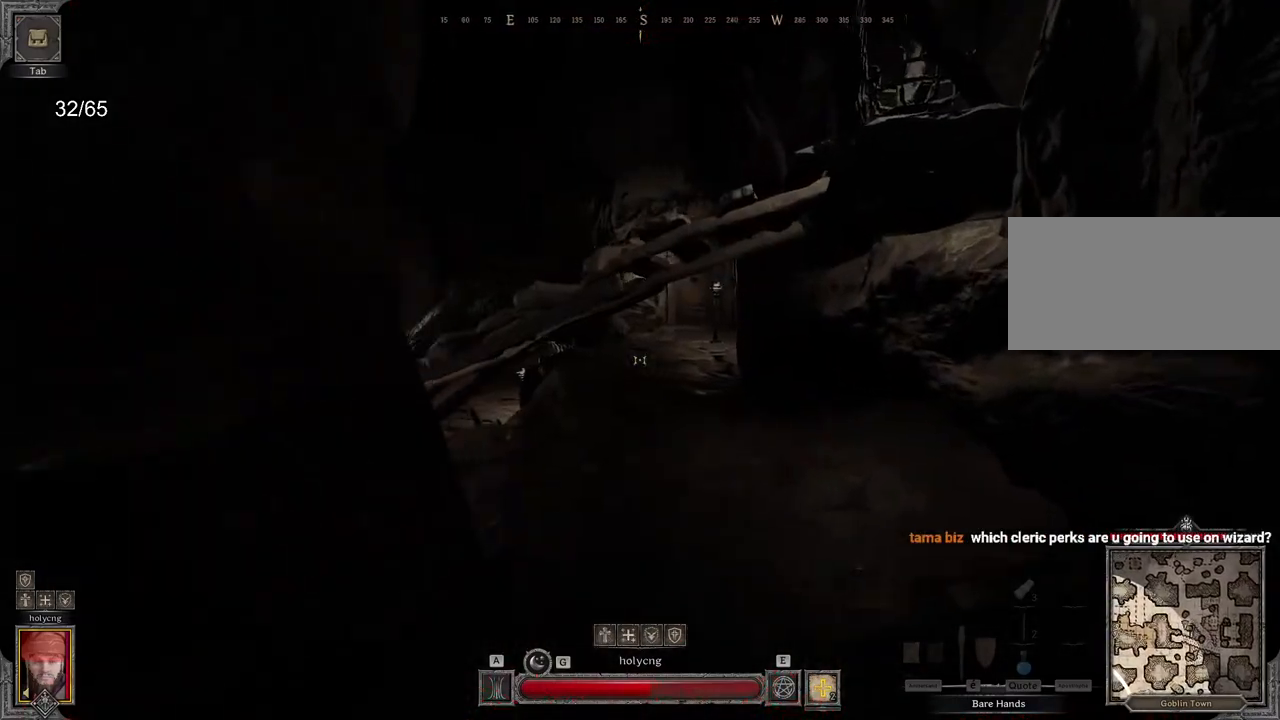
{"keys": ["z"], "mouse": [], "events": [[50, "d", "up"]]}
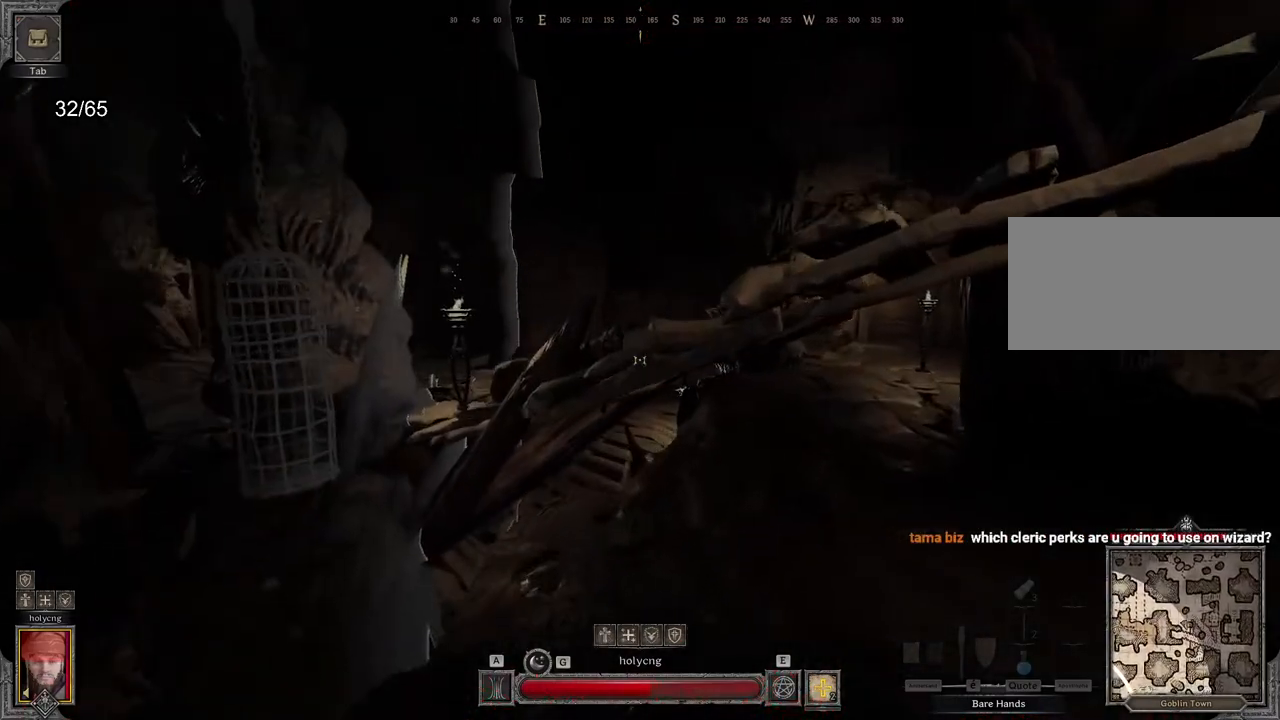
{"keys": ["q", "z"], "mouse": [], "events": [[267, "q", "down"]]}
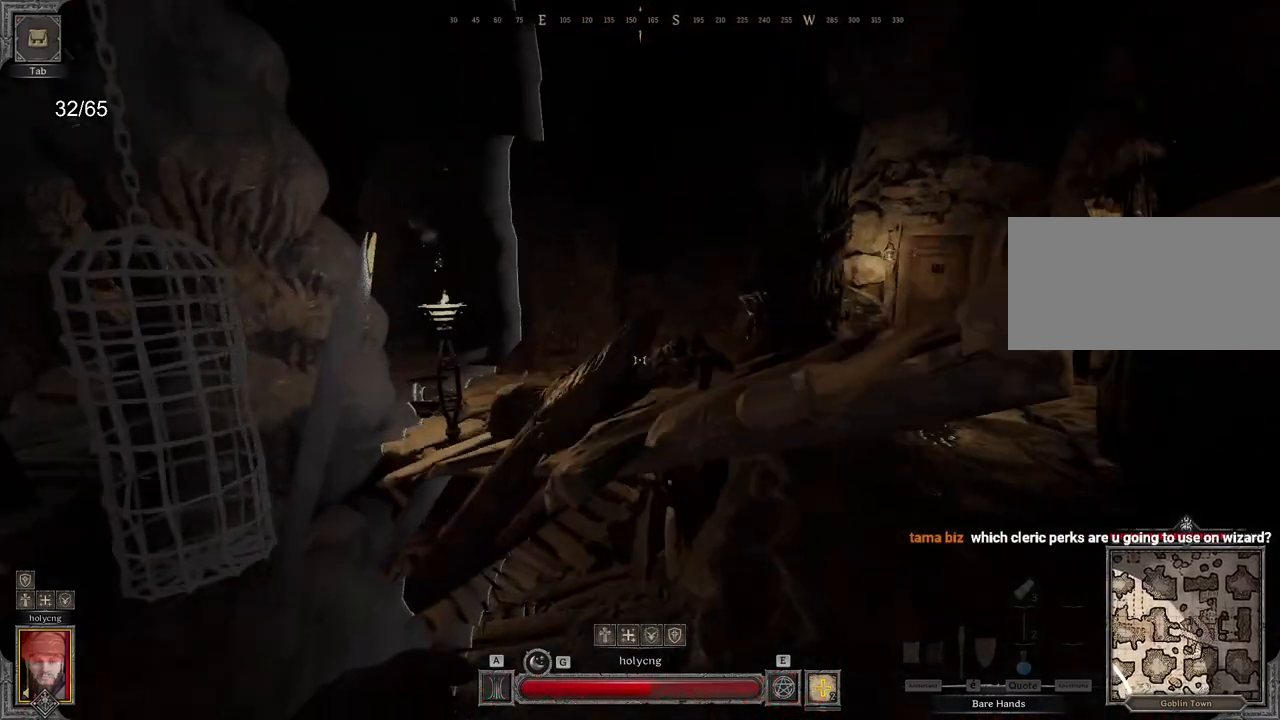
{"keys": [], "mouse": [], "events": [[33, "q", "up"], [333, "z", "up"]]}
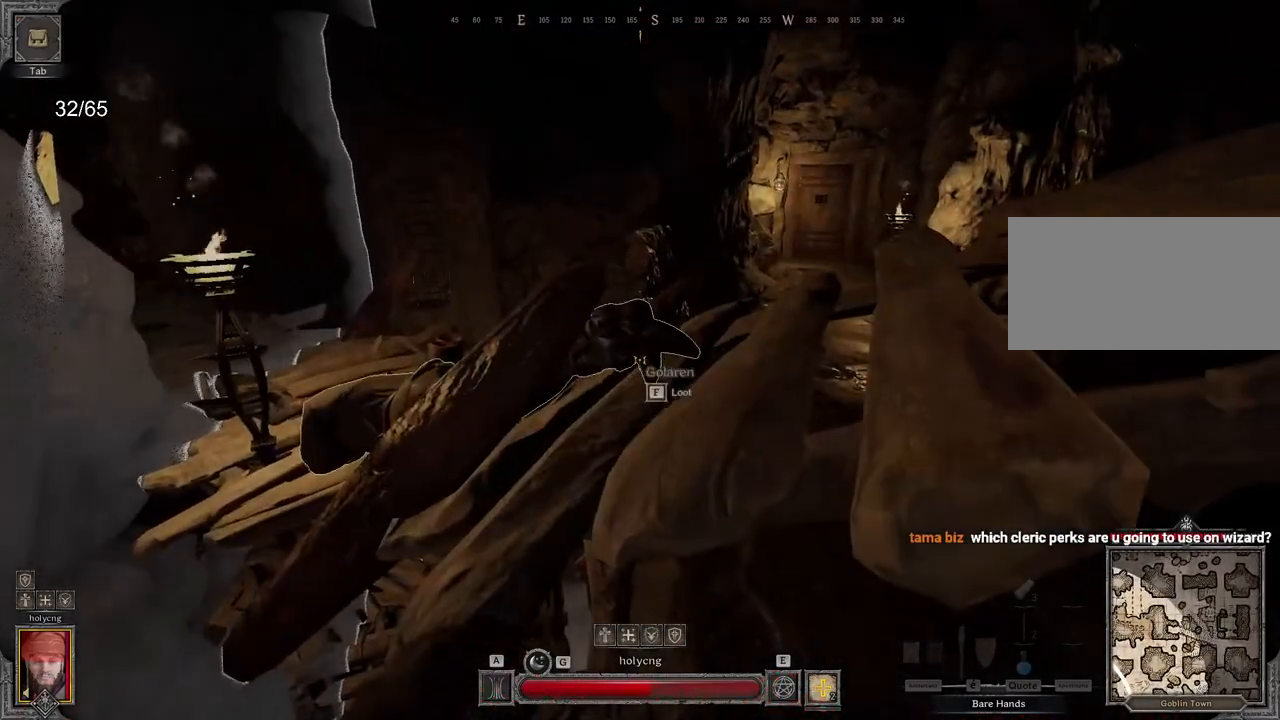
{"keys": [], "mouse": [], "events": []}
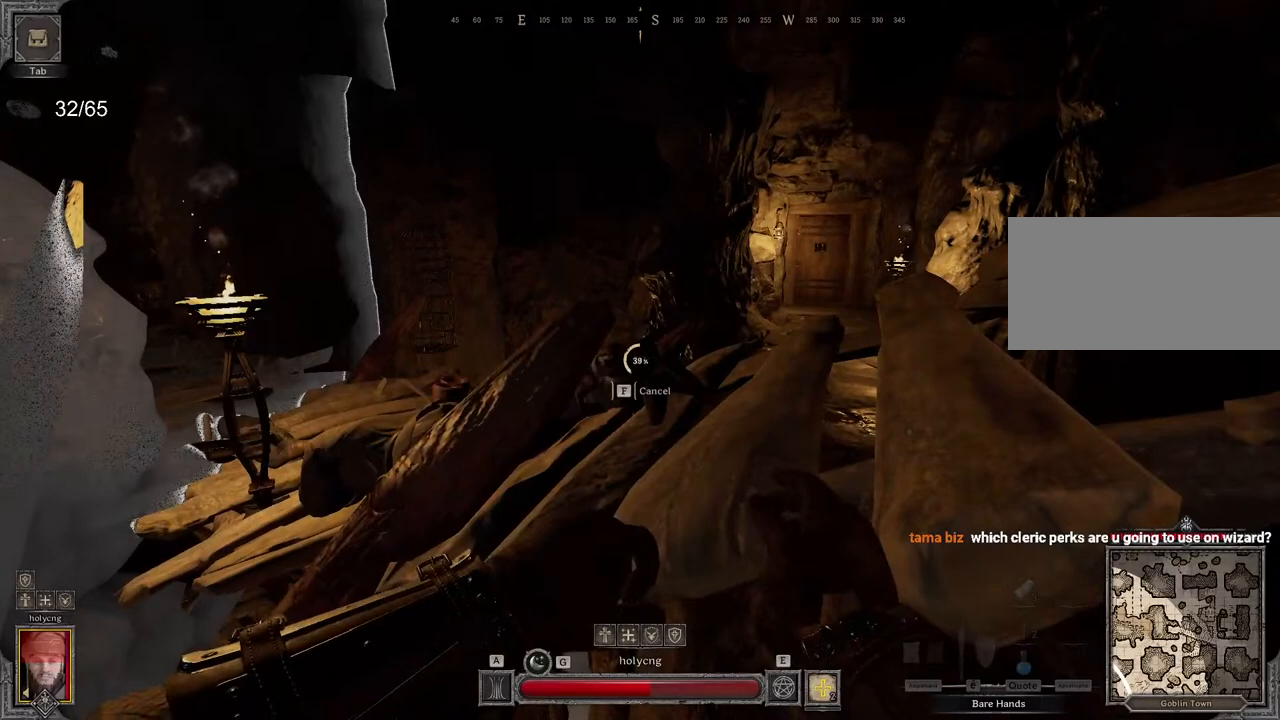
{"keys": [], "mouse": [], "events": []}
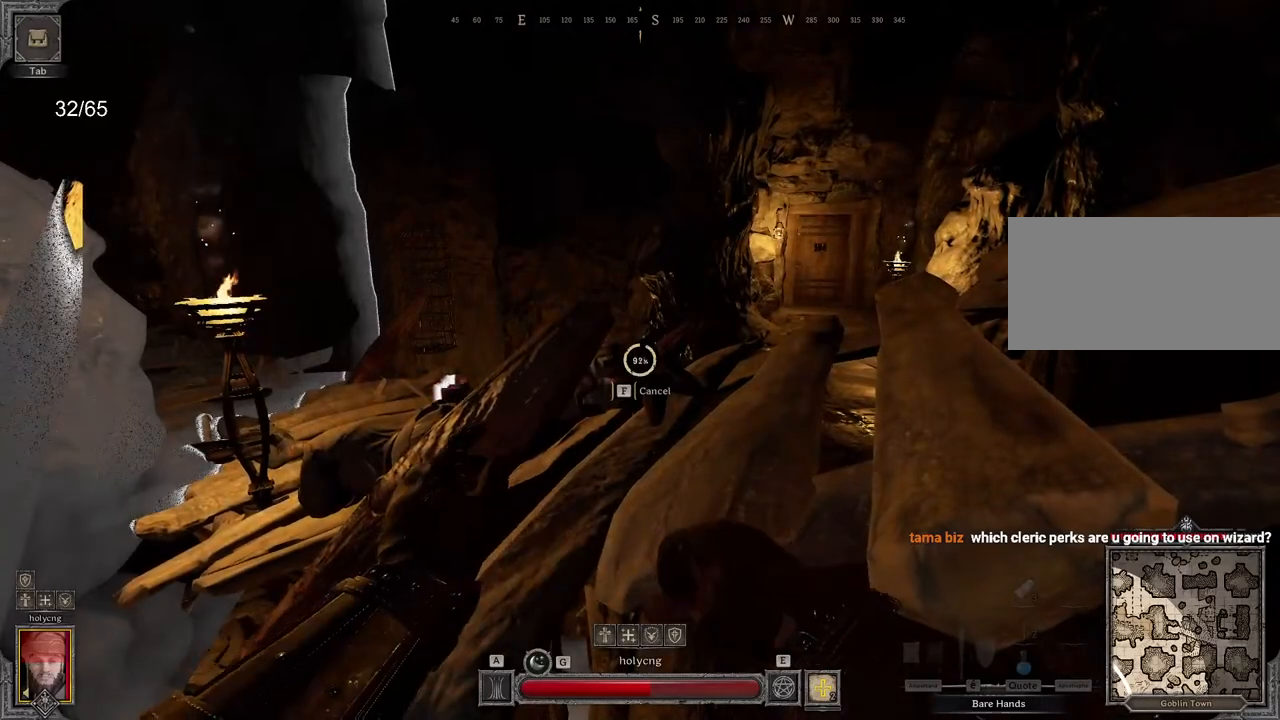
{"keys": [], "mouse": [], "events": []}
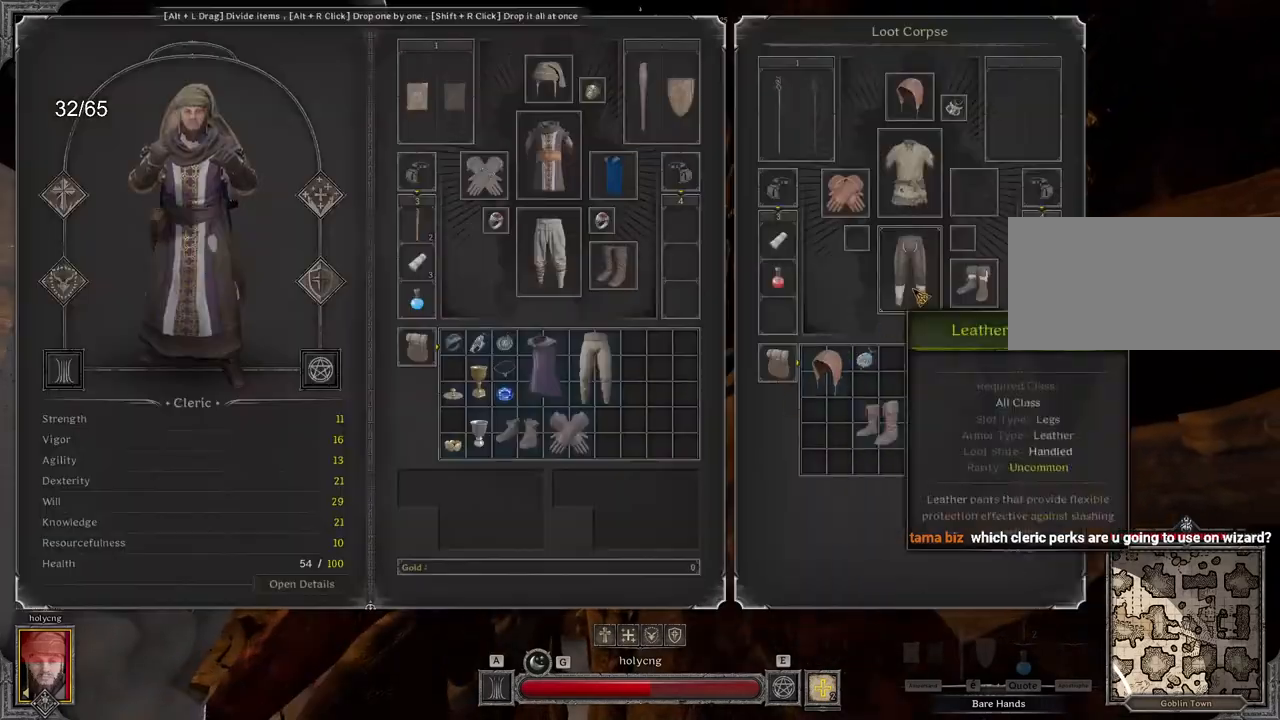
{"keys": [], "mouse": [], "events": []}
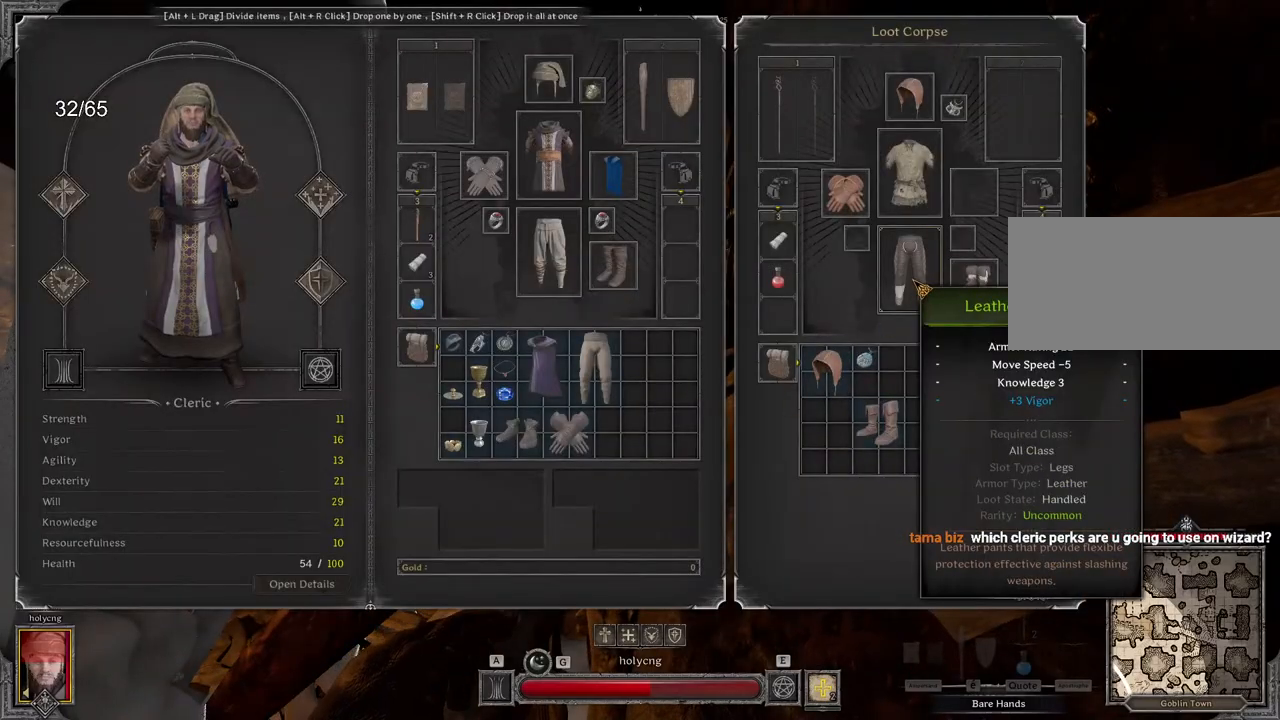
{"keys": [], "mouse": [], "events": [[83, "mouse_left", "down"], [483, "mouse_left", "up"]]}
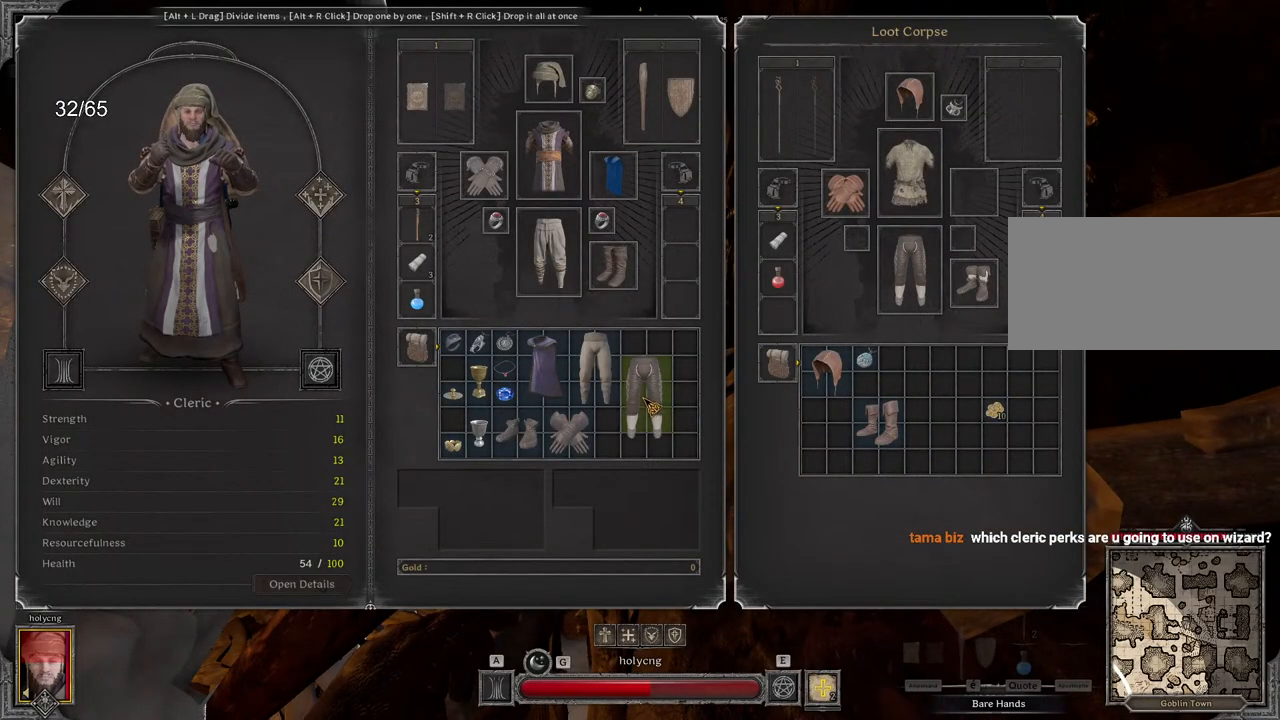
{"keys": [], "mouse": [], "events": []}
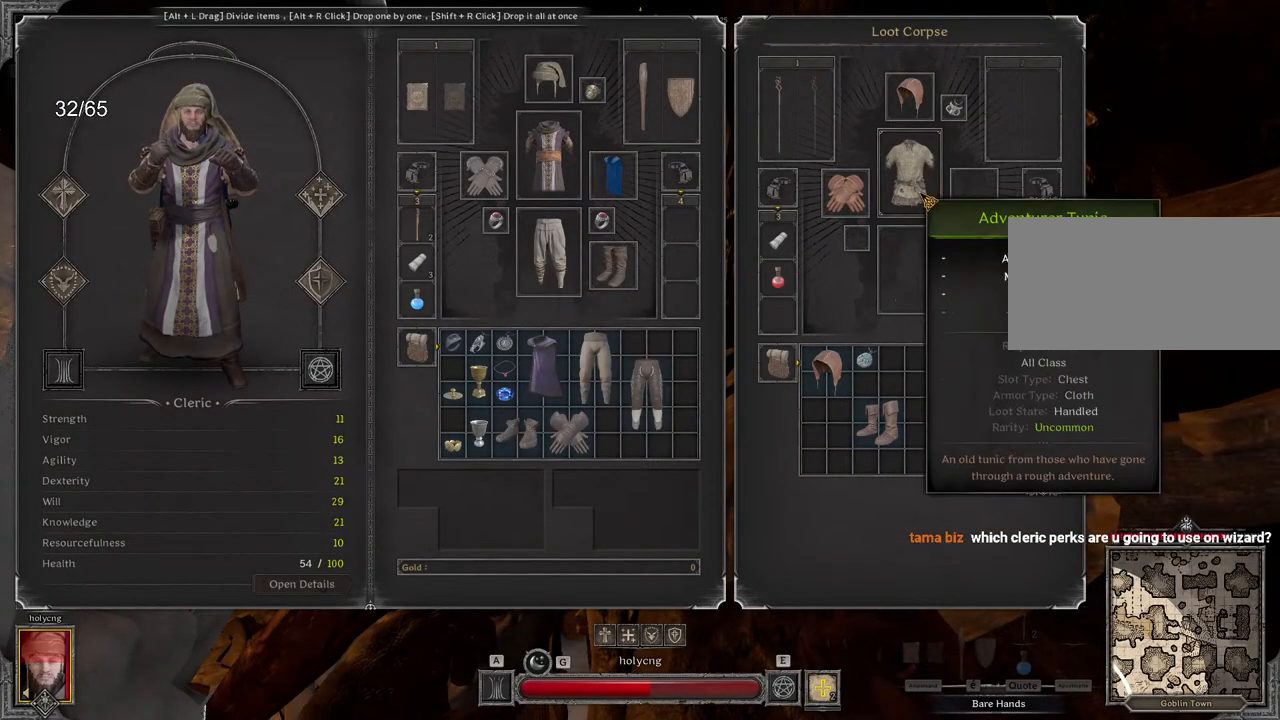
{"keys": [], "mouse": [], "events": []}
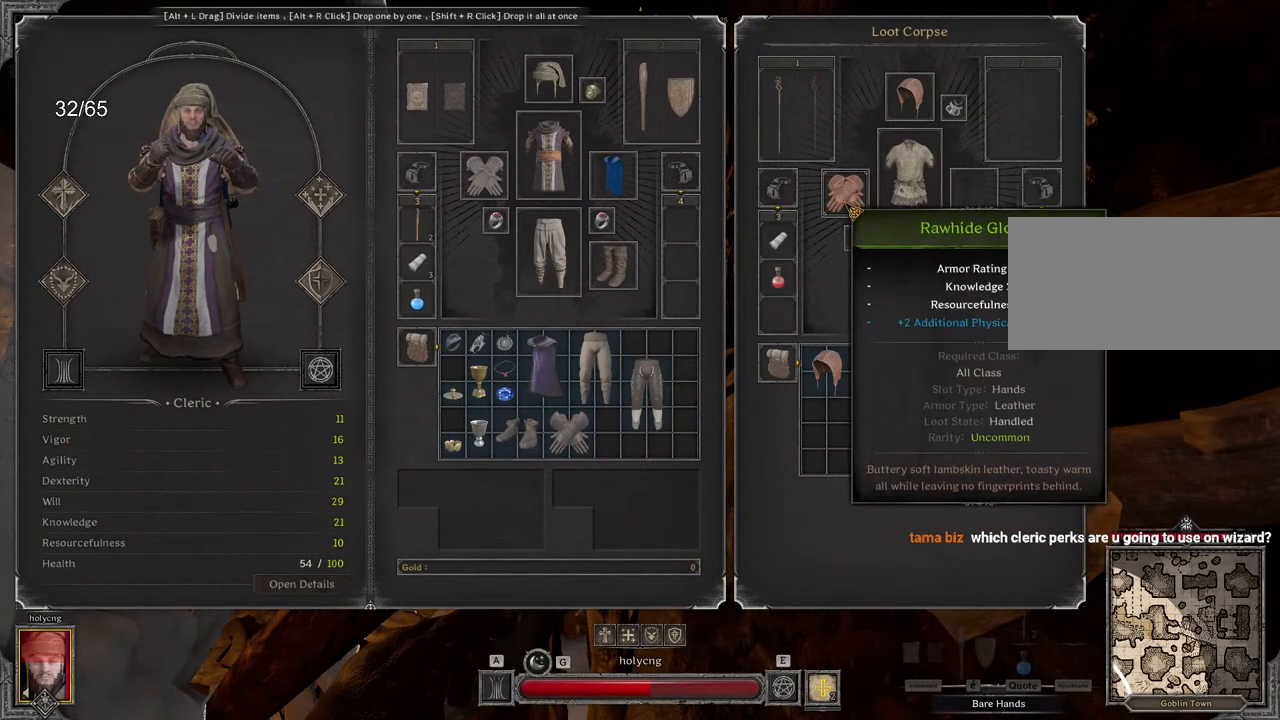
{"keys": [], "mouse": [], "events": []}
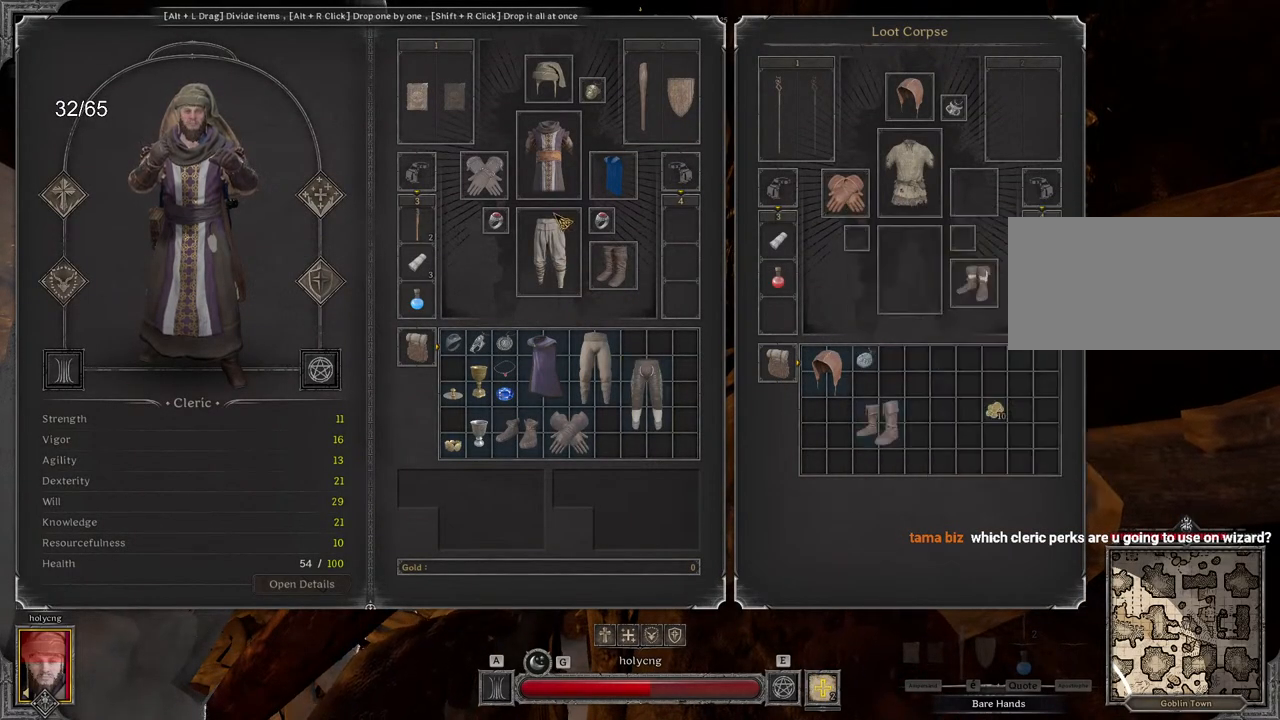
{"keys": [], "mouse": [], "events": []}
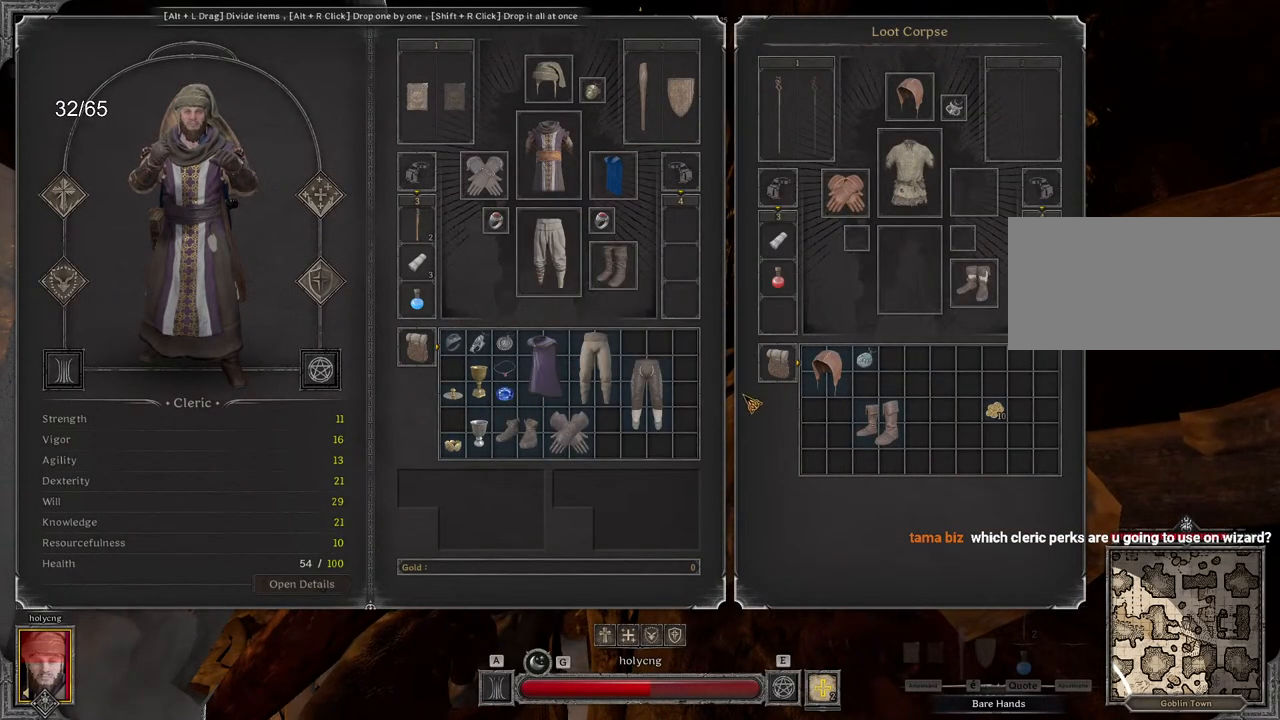
{"keys": [], "mouse": [], "events": []}
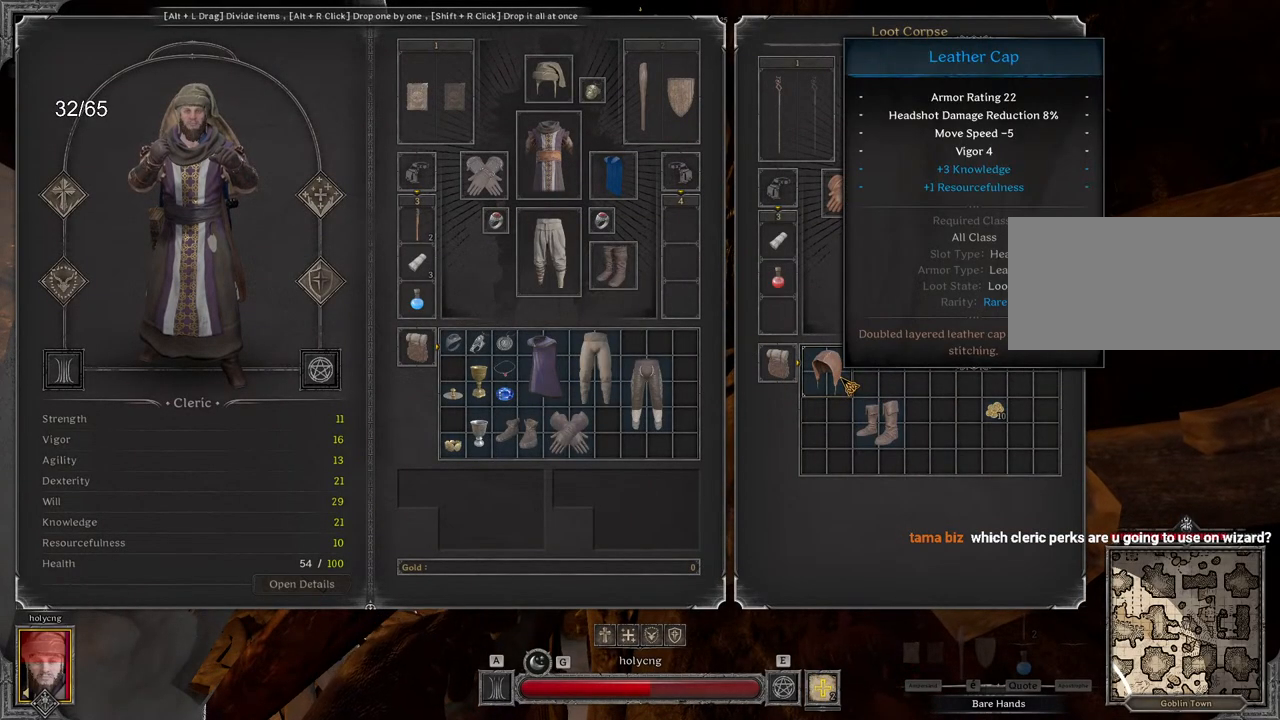
{"keys": [], "mouse": [], "events": []}
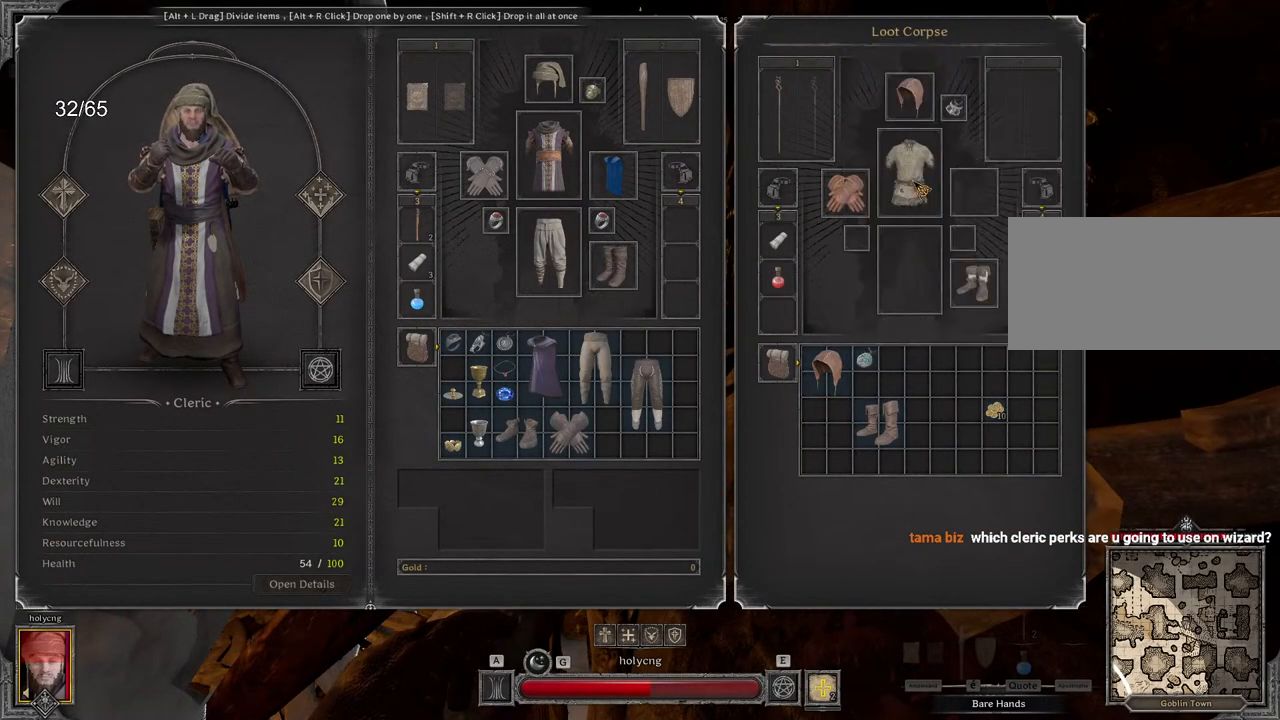
{"keys": [], "mouse": [], "events": []}
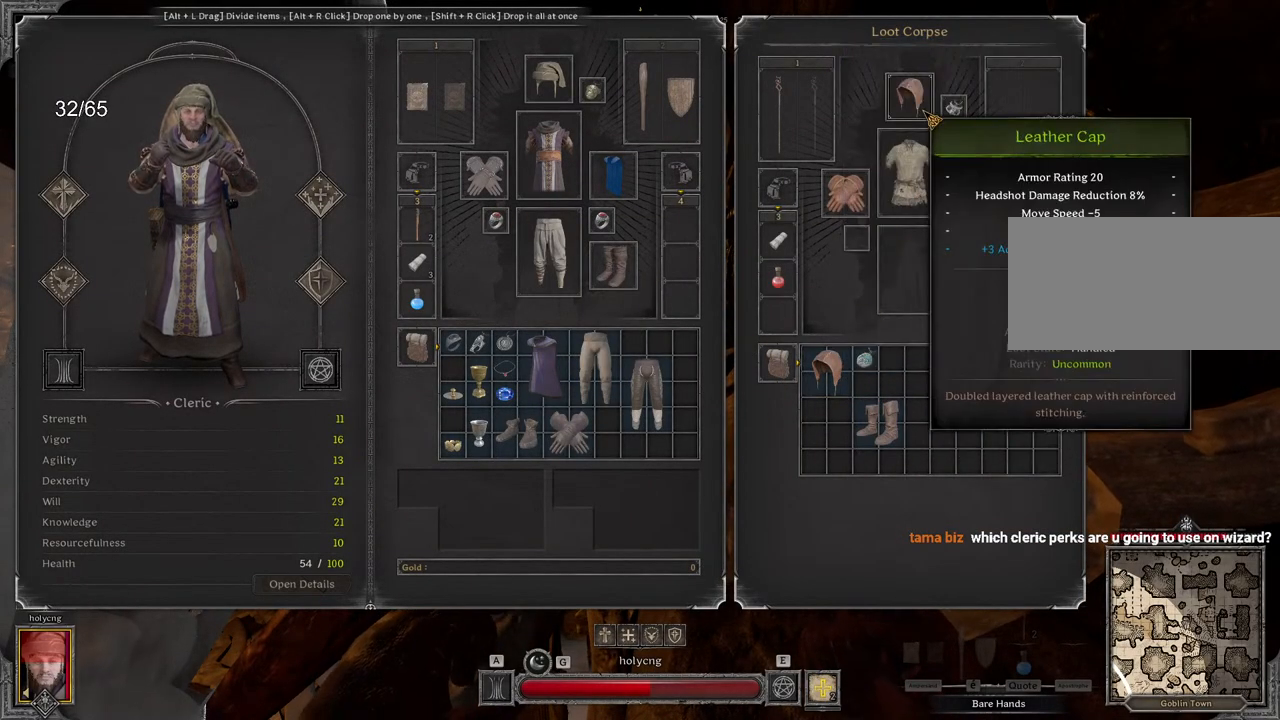
{"keys": [], "mouse": [], "events": []}
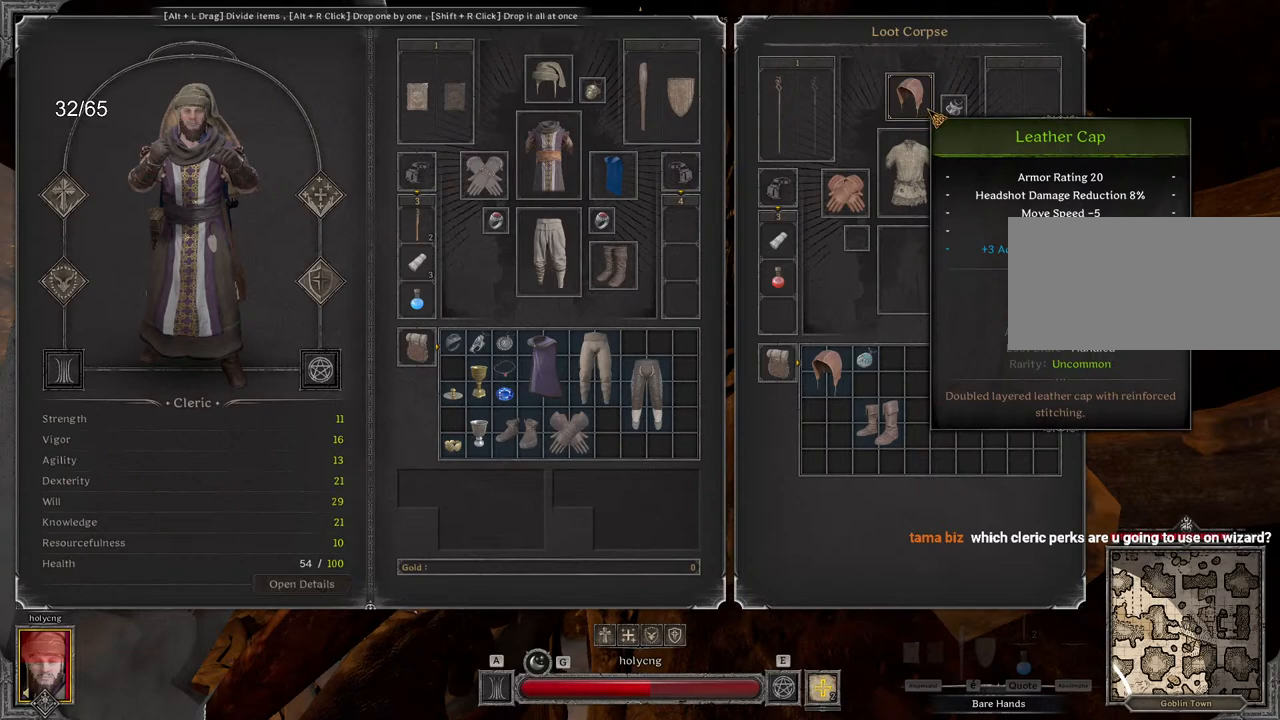
{"keys": [], "mouse": [], "events": []}
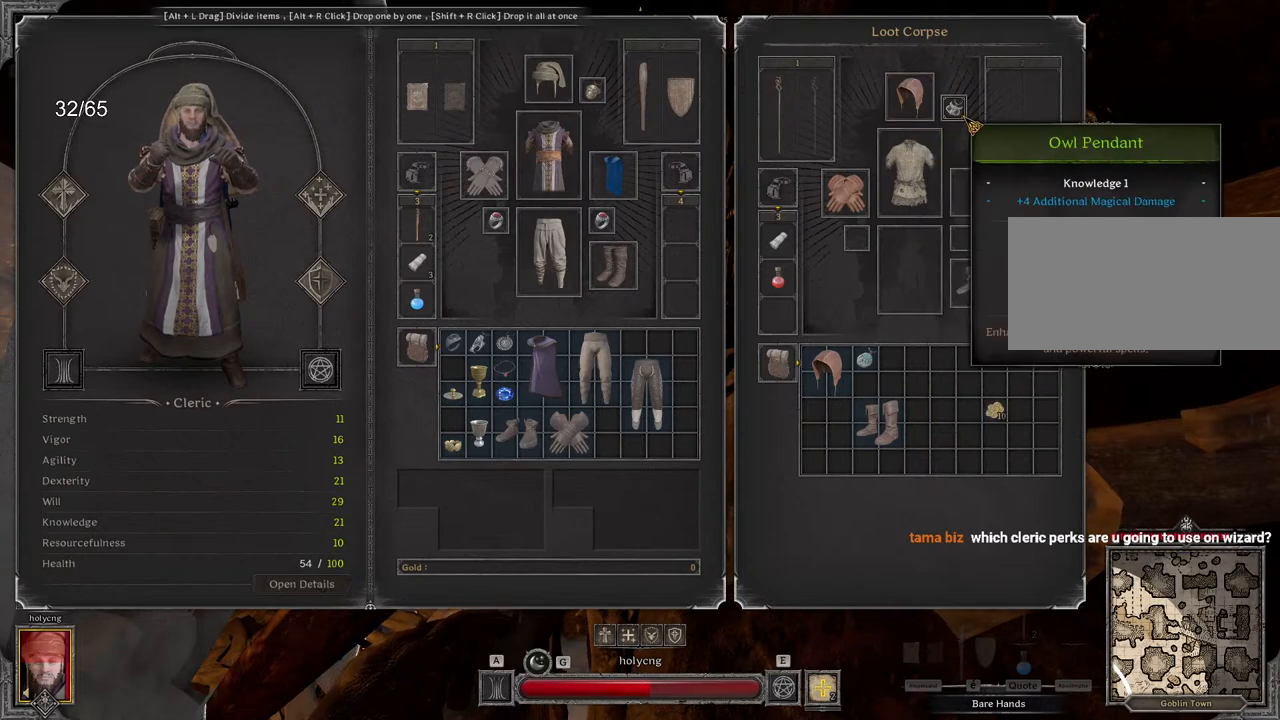
{"keys": [], "mouse": ["left"], "events": [[133, "mouse_left", "down"]]}
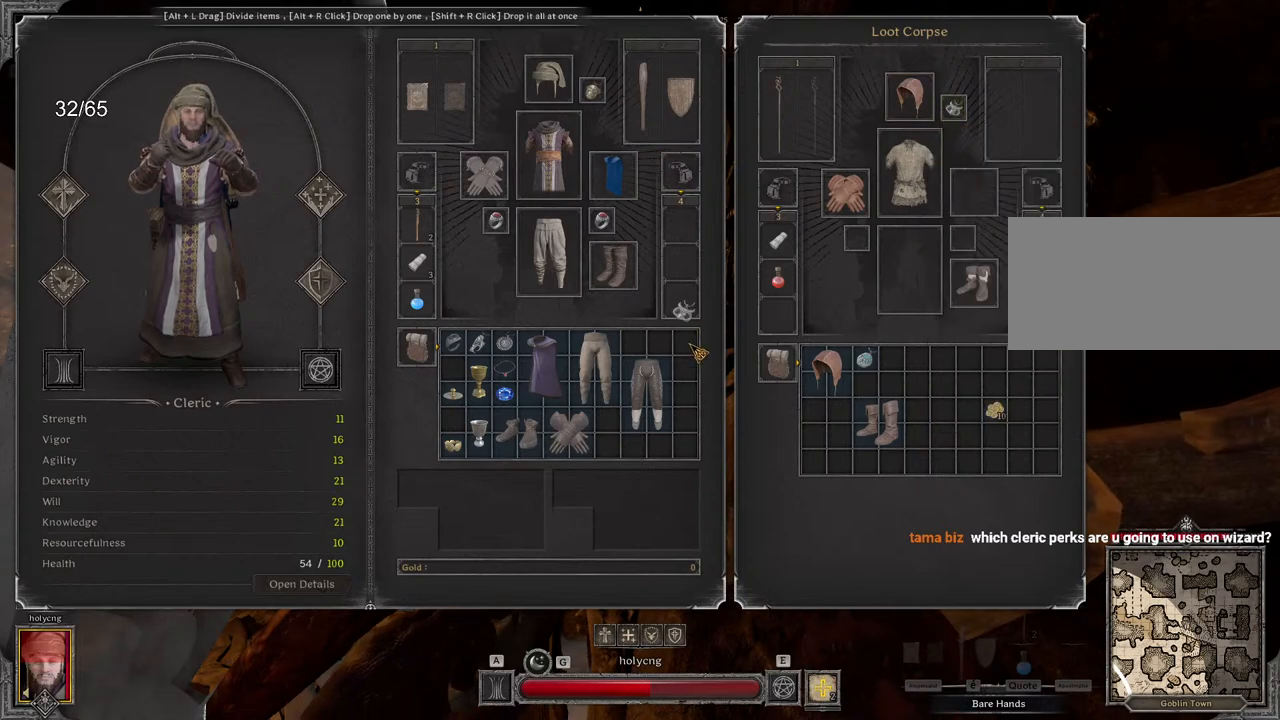
{"keys": [], "mouse": [], "events": [[300, "mouse_left", "up"]]}
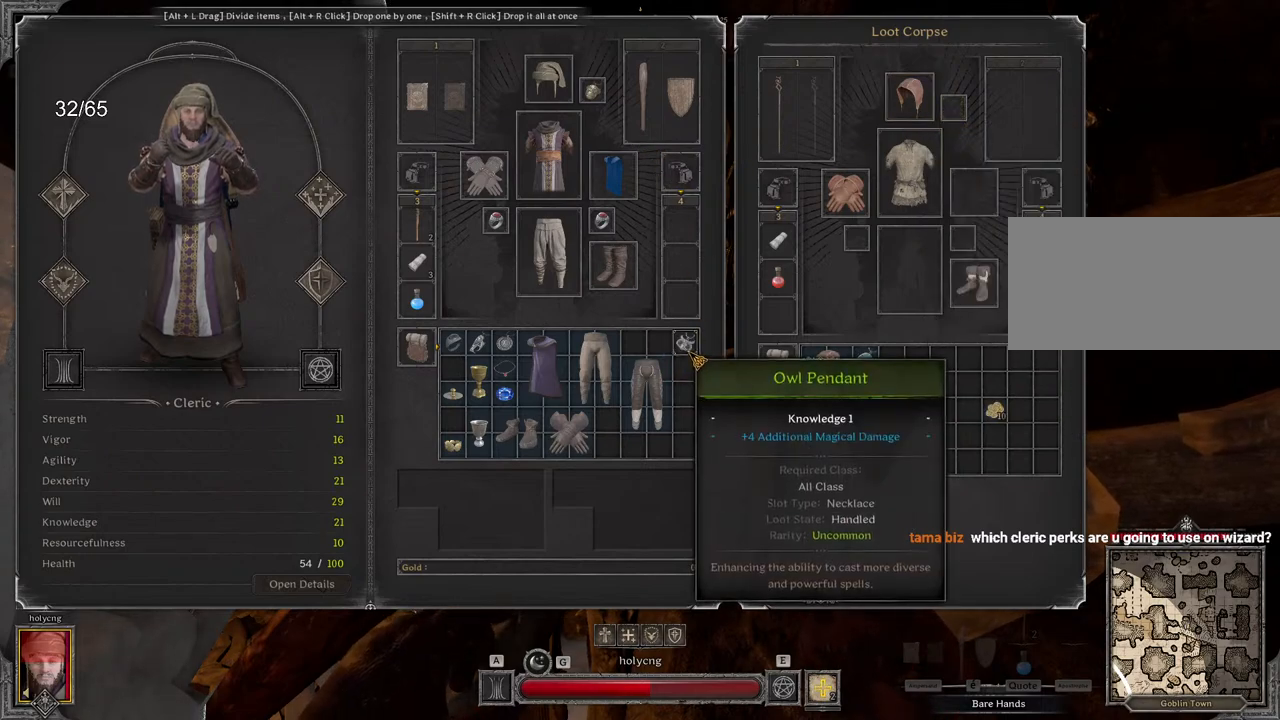
{"keys": [], "mouse": ["left"], "events": [[150, "mouse_left", "down"]]}
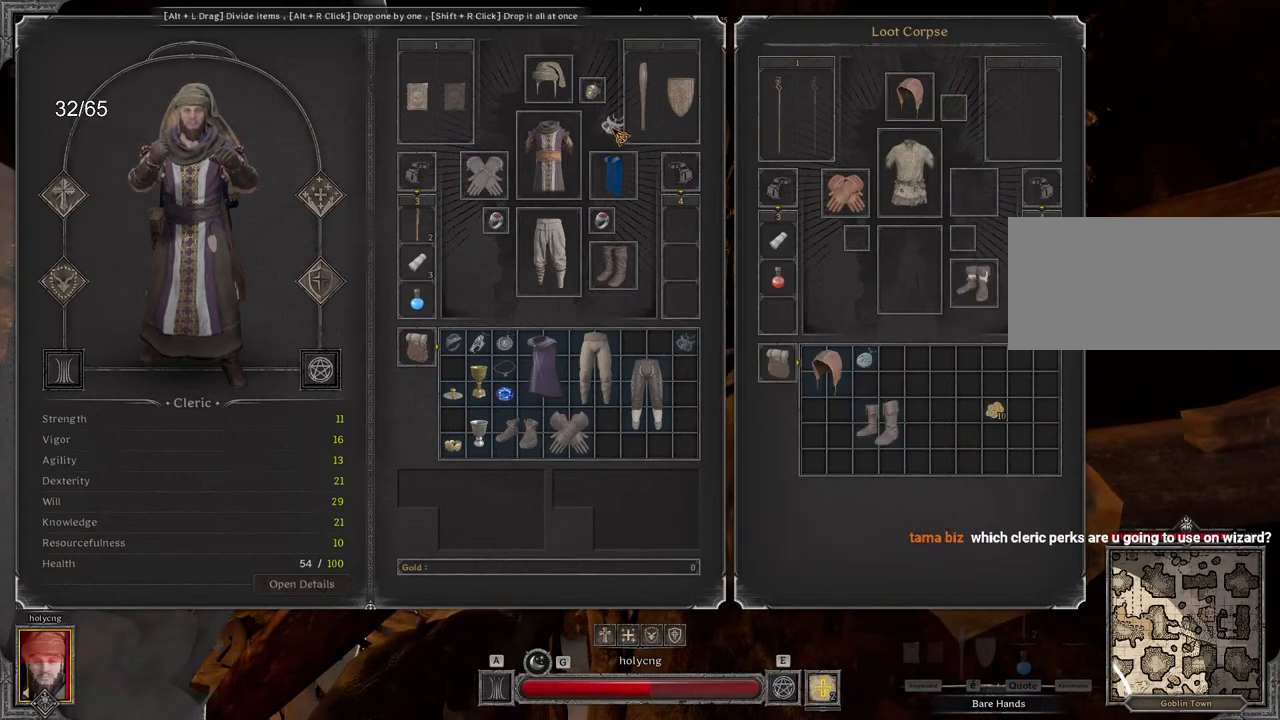
{"keys": [], "mouse": [], "events": [[183, "mouse_left", "up"]]}
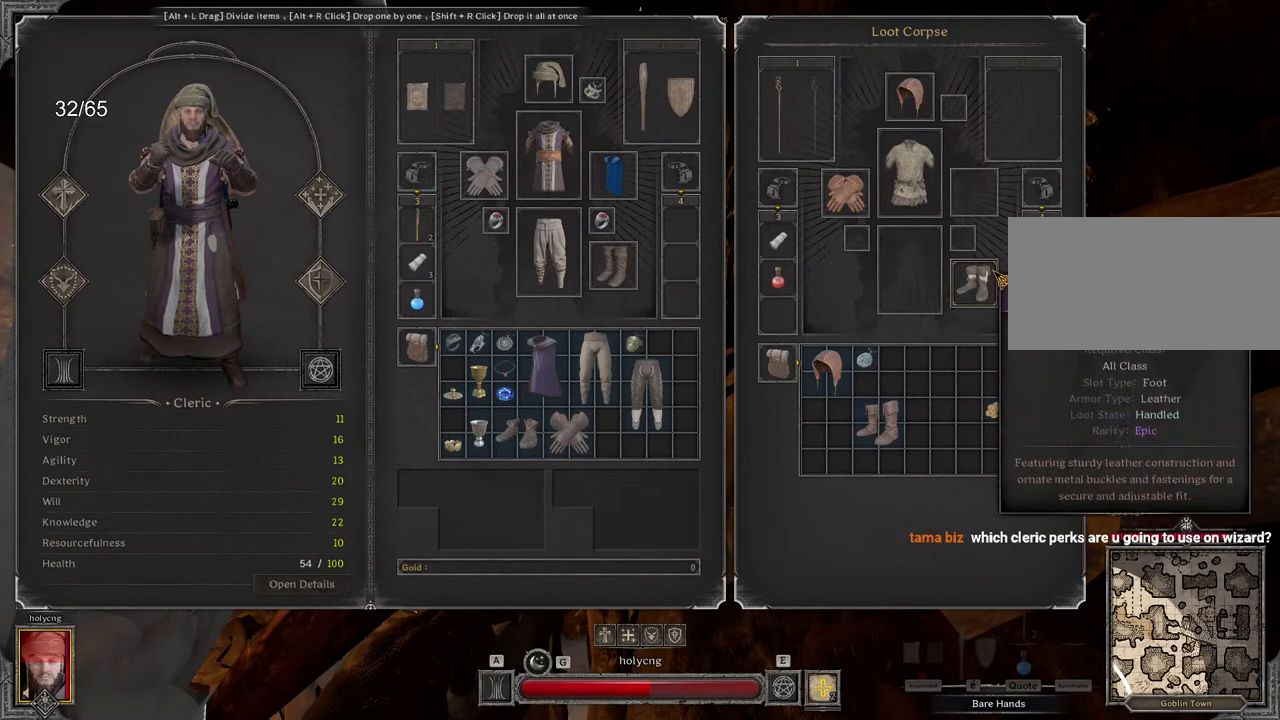
{"keys": [], "mouse": [], "events": []}
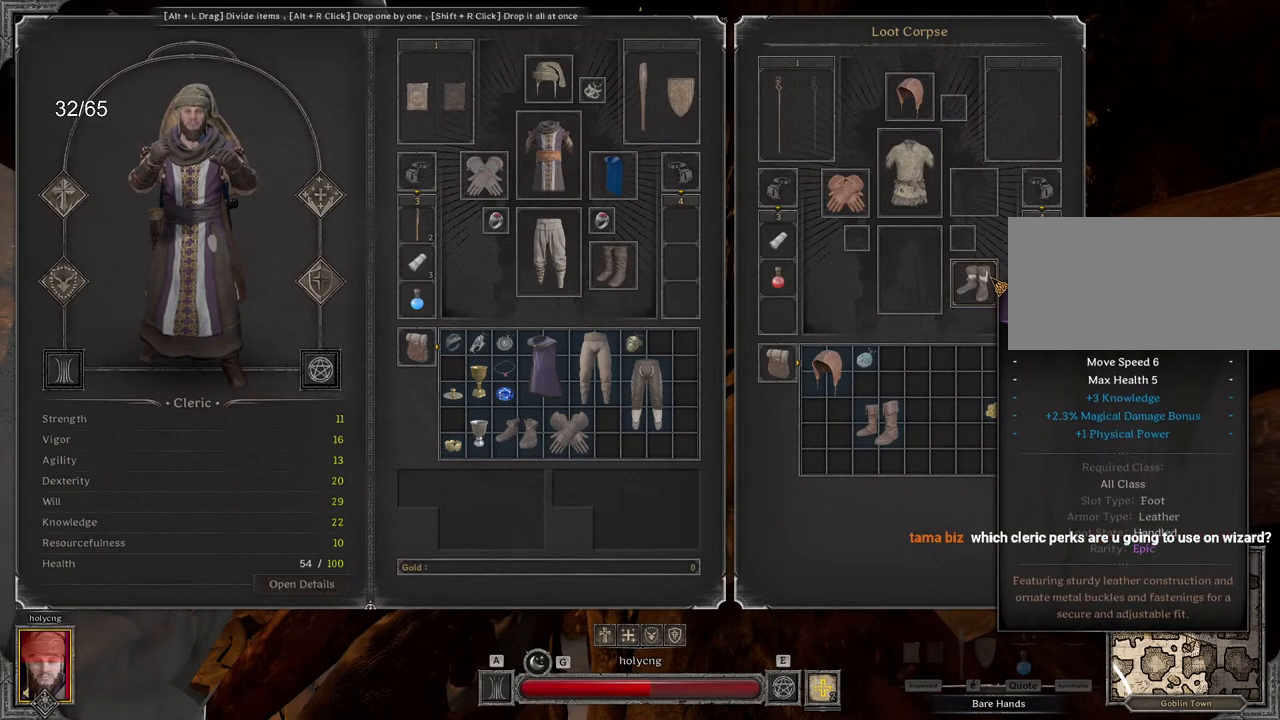
{"keys": [], "mouse": [], "events": []}
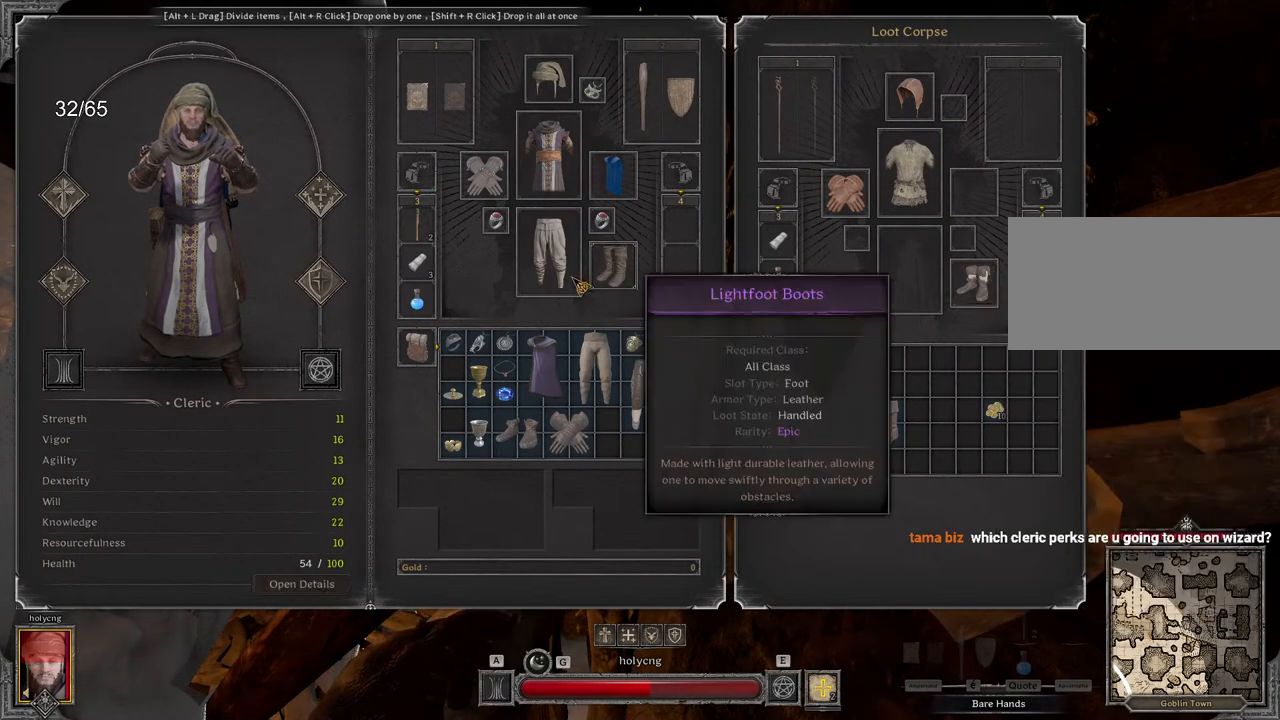
{"keys": [], "mouse": [], "events": []}
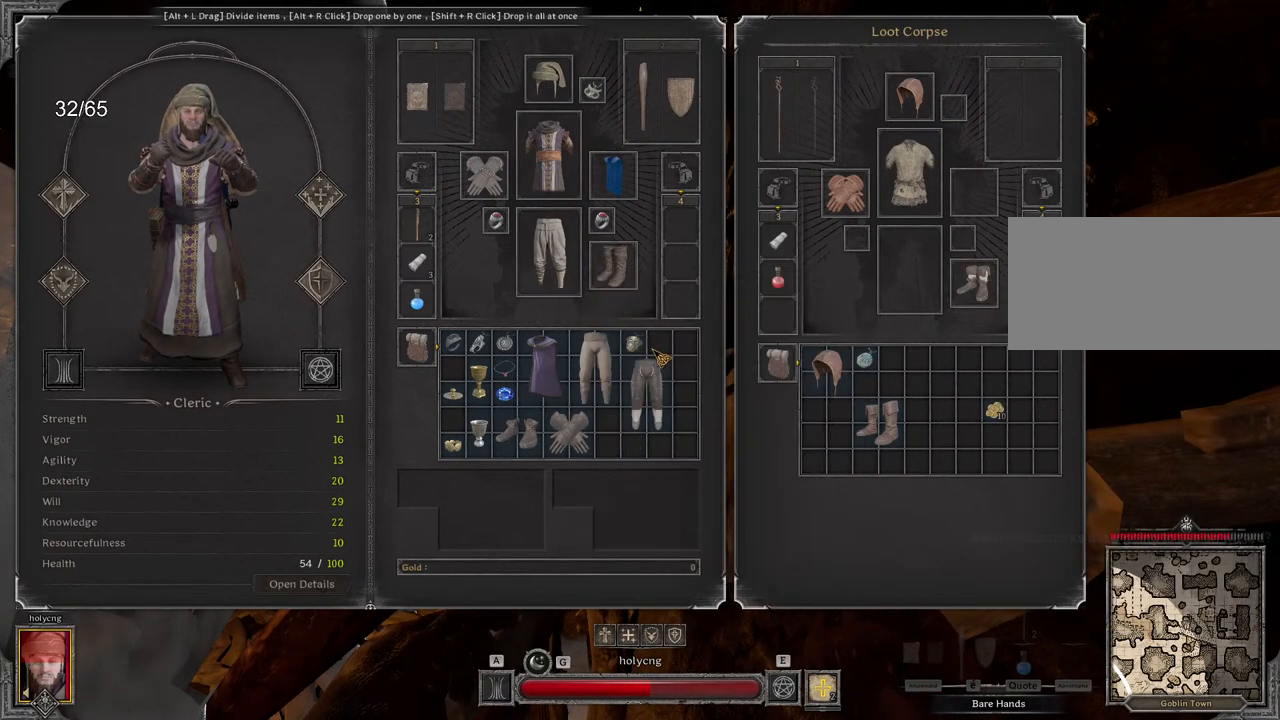
{"keys": [], "mouse": [], "events": [[267, "mouse_left", "down"], [483, "mouse_left", "up"]]}
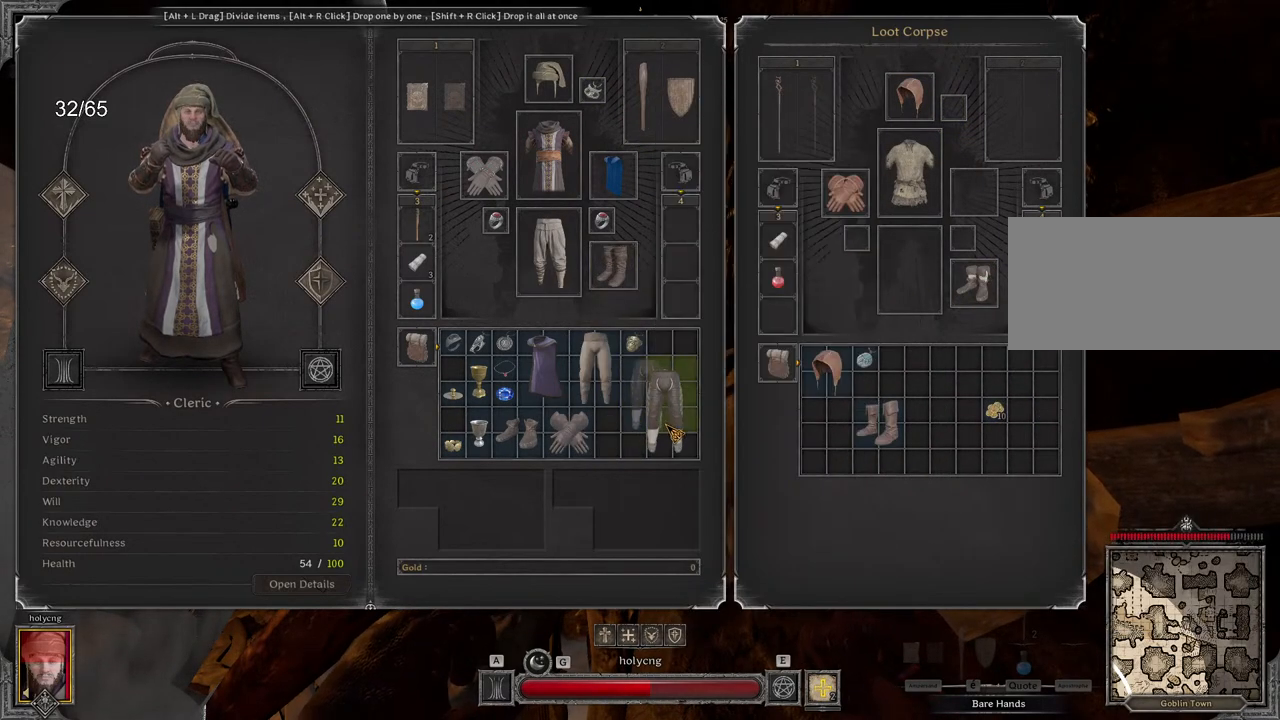
{"keys": [], "mouse": [], "events": []}